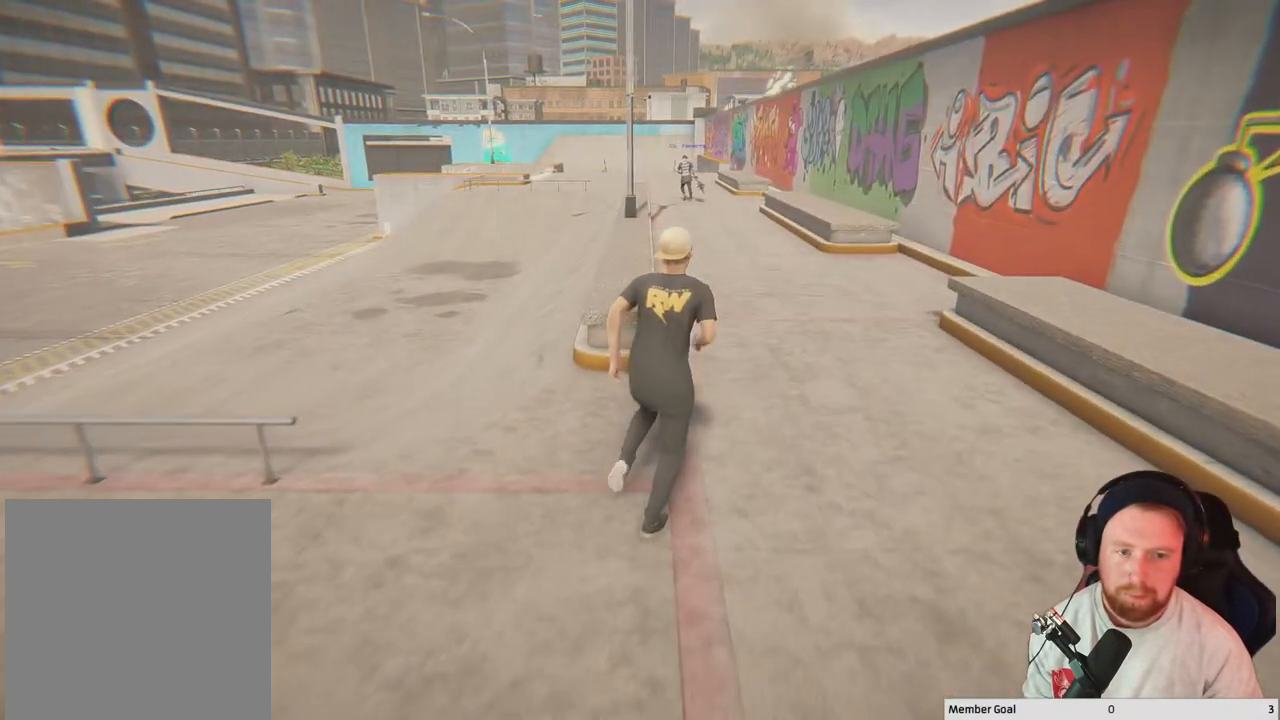
Gameplay with a controller (Xbox layout); each line is a JSON object with the inputs held at the frame after it. "events" lists button and stick changes between this image and that frame as [ms after this image, input, new state], when the widget could be followed in between.
{"buttons": [], "left_stick": "up", "right_stick": "center", "events": []}
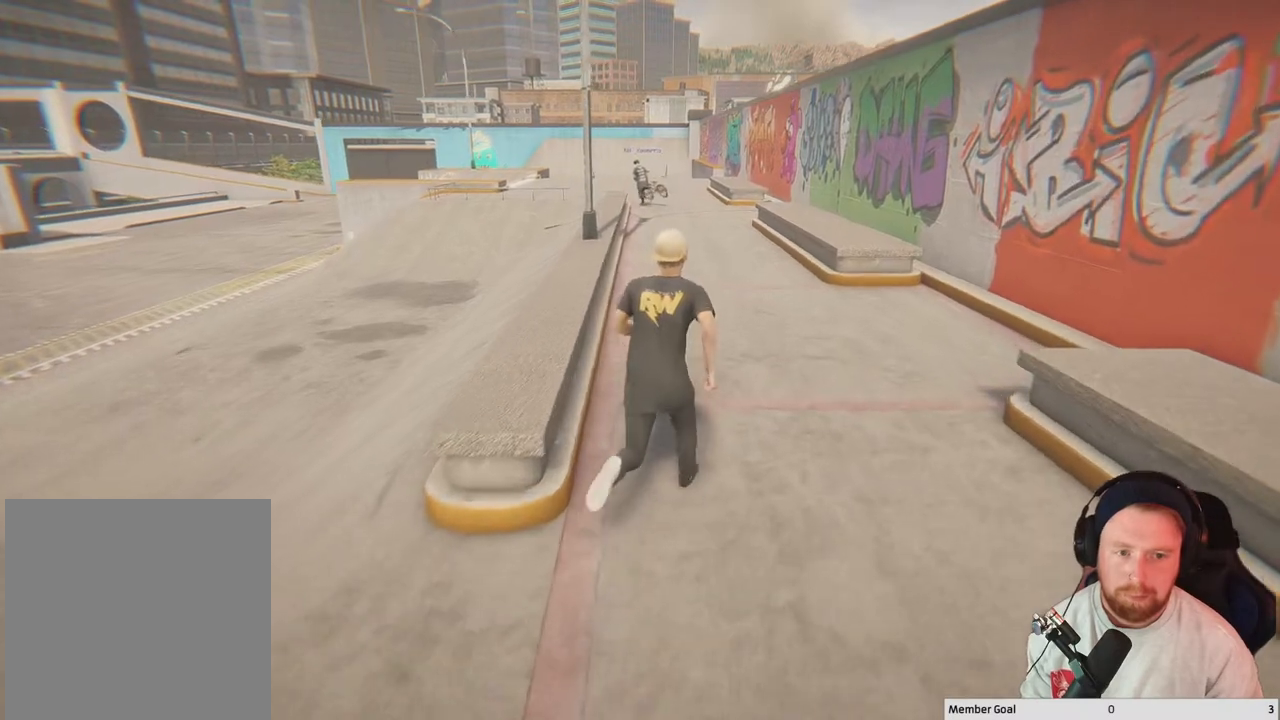
{"buttons": [], "left_stick": "up", "right_stick": "center", "events": []}
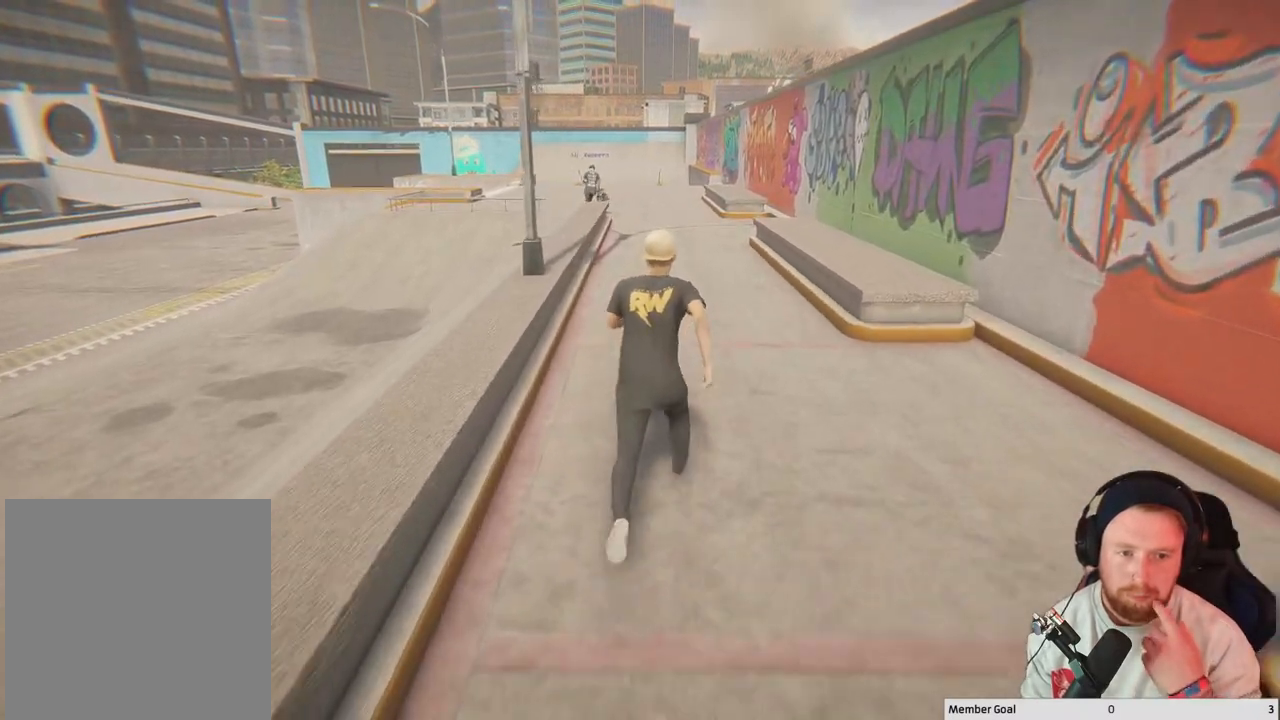
{"buttons": [], "left_stick": "up", "right_stick": "center", "events": []}
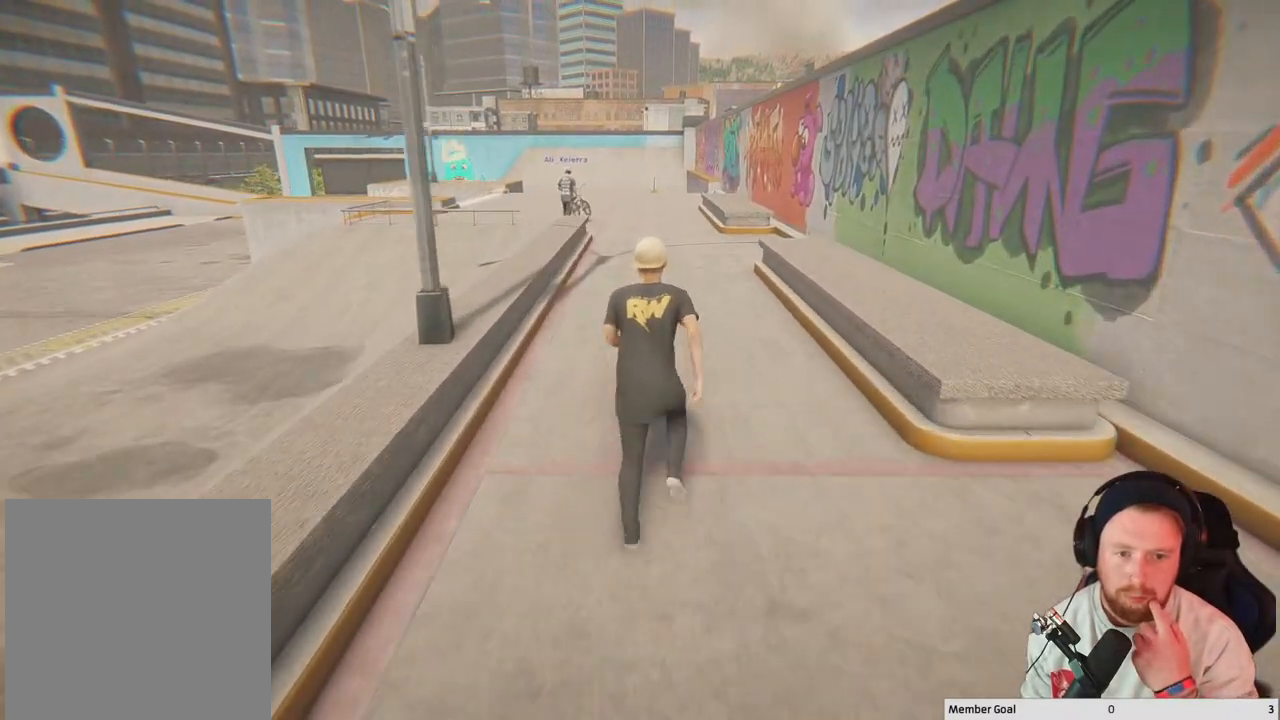
{"buttons": [], "left_stick": "up", "right_stick": "center", "events": []}
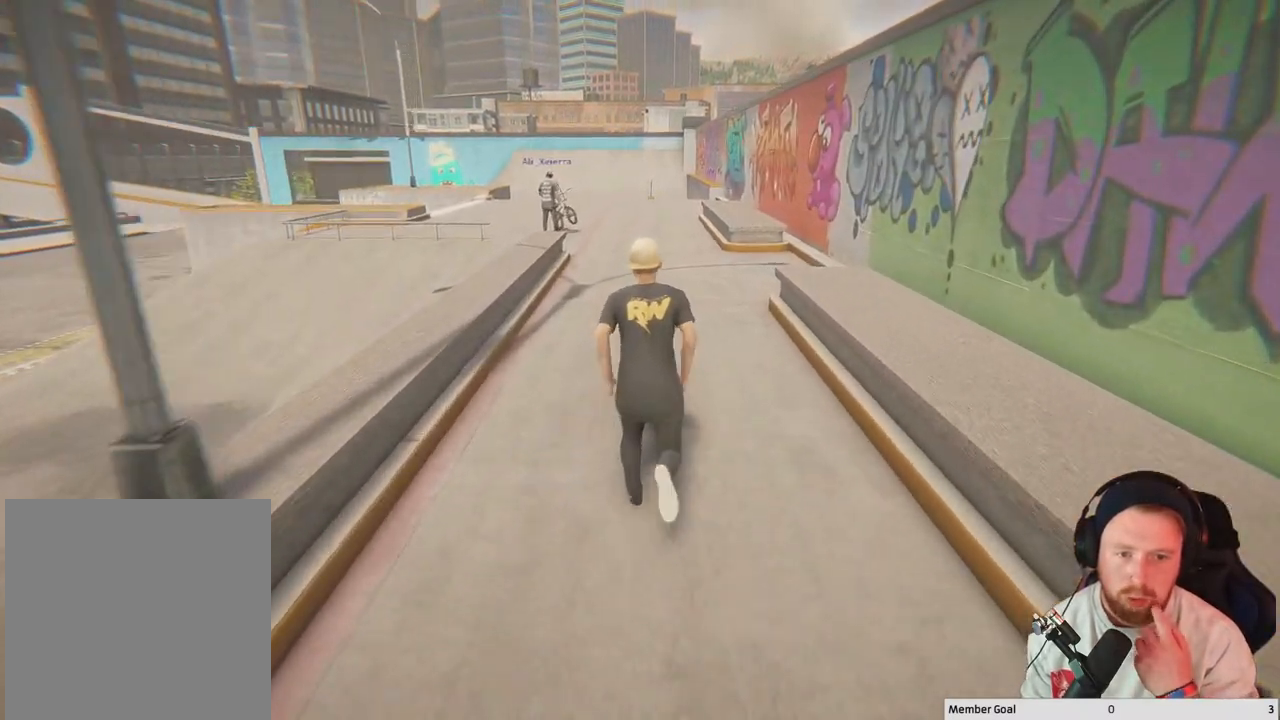
{"buttons": [], "left_stick": "up", "right_stick": "center", "events": []}
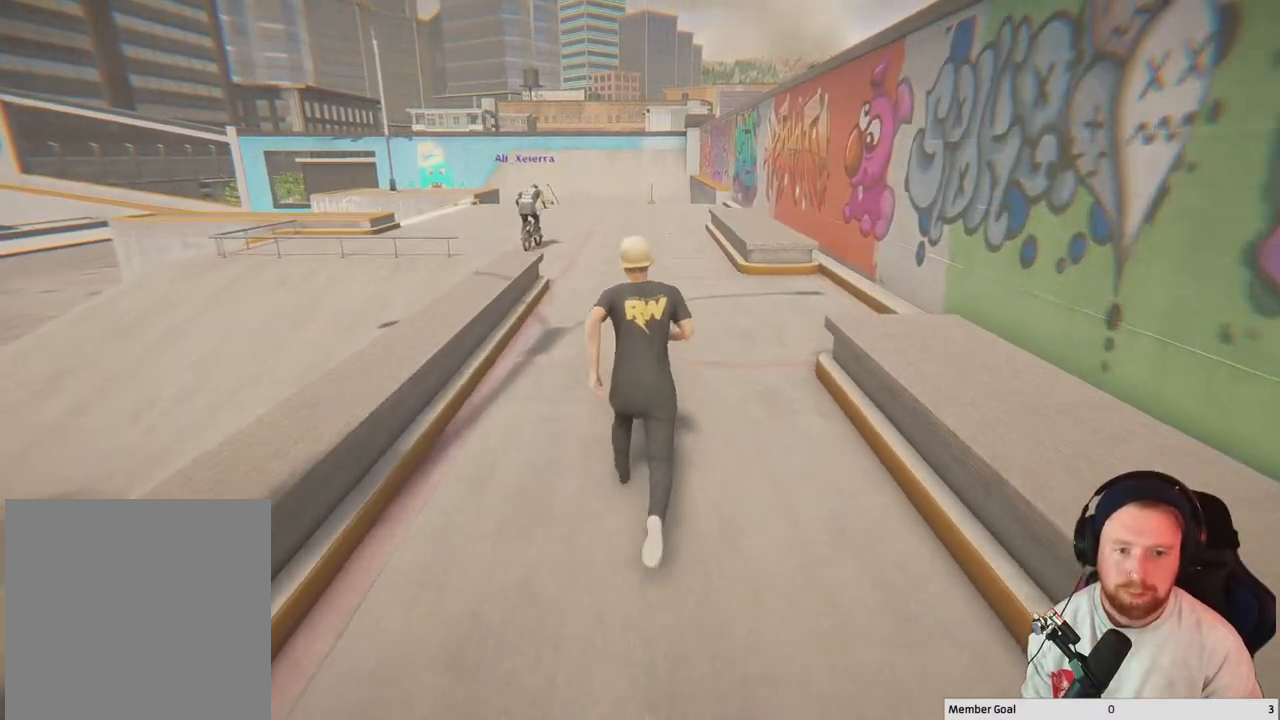
{"buttons": [], "left_stick": "up", "right_stick": "center", "events": []}
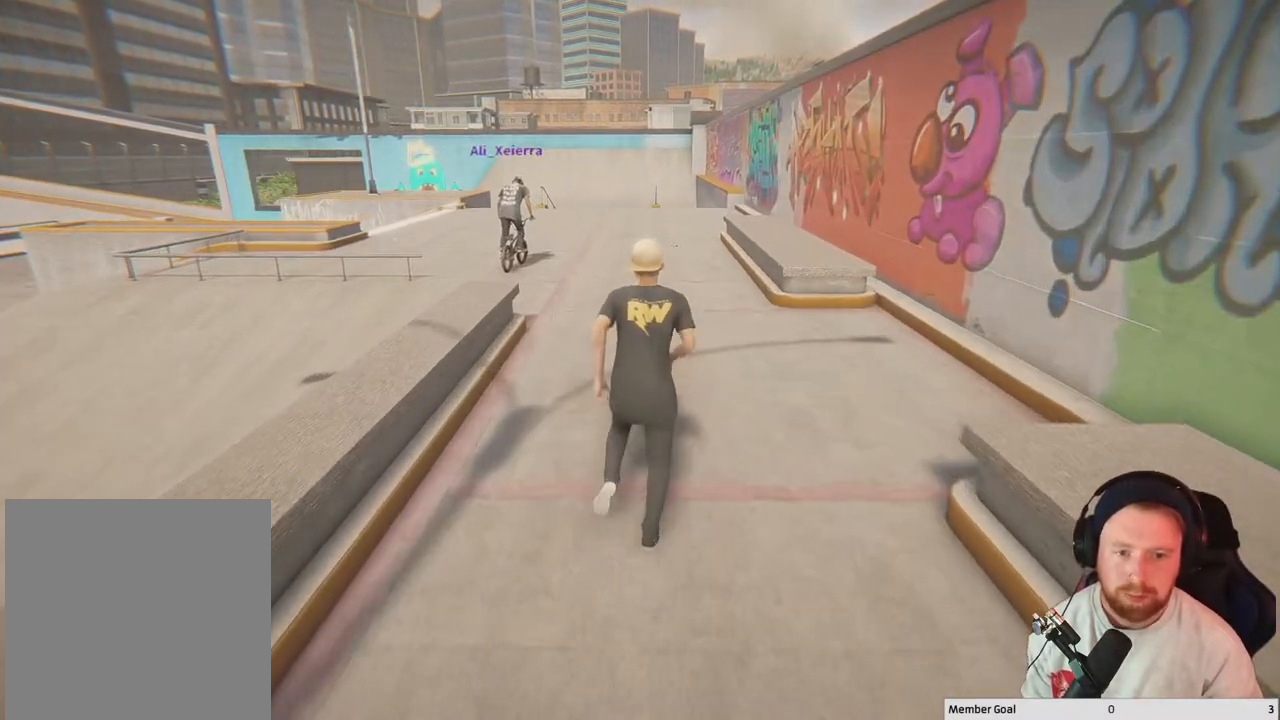
{"buttons": [], "left_stick": "up", "right_stick": "center", "events": [[167, "left_stick", "center"], [417, "left_stick", "up"]]}
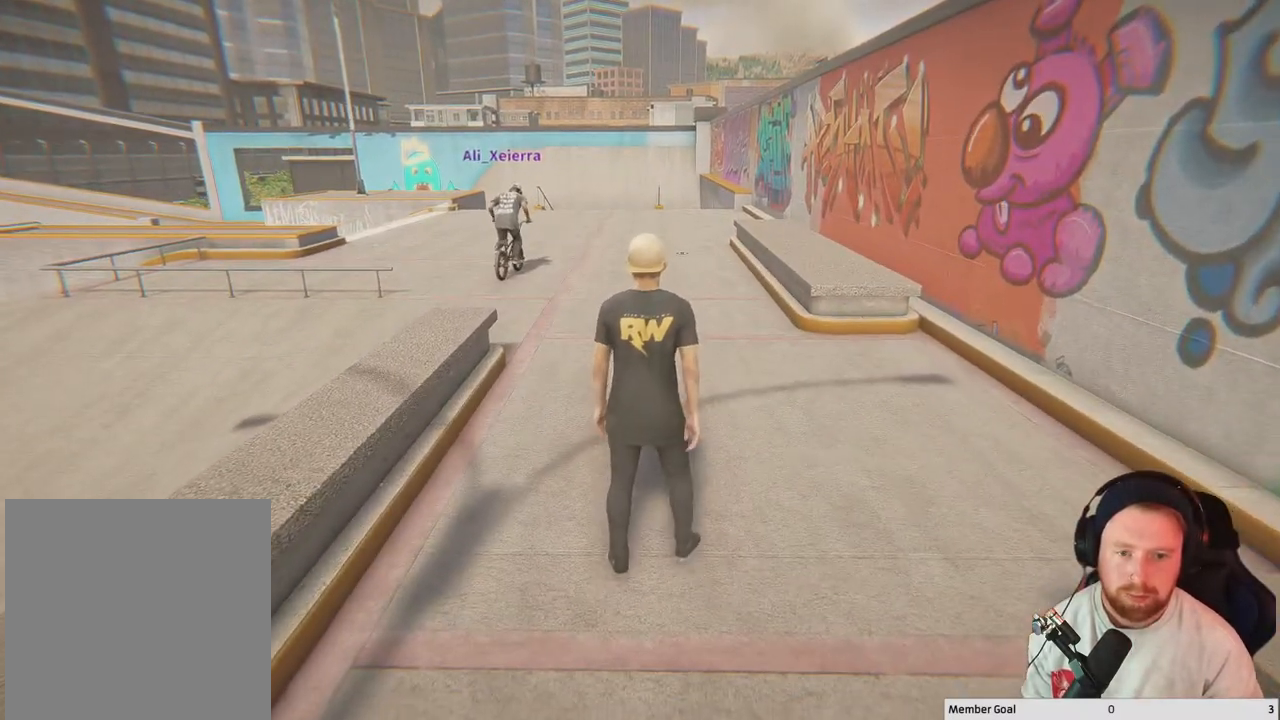
{"buttons": [], "left_stick": "up", "right_stick": "center", "events": []}
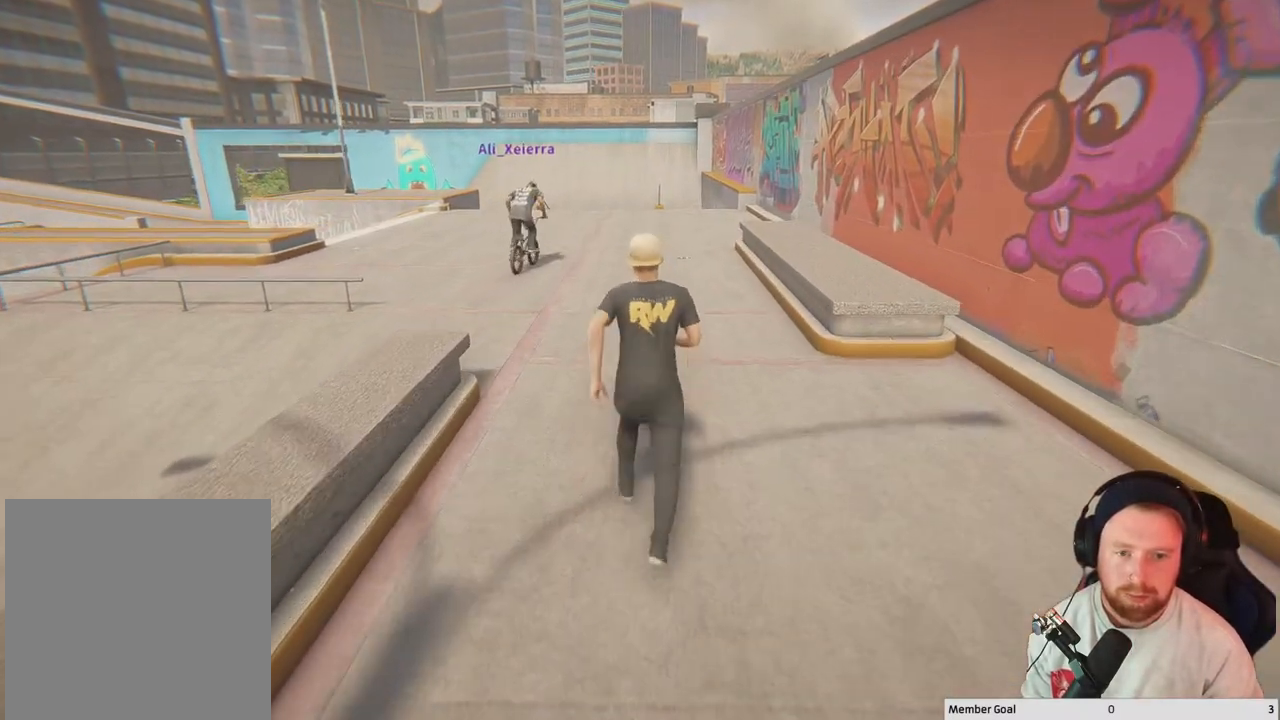
{"buttons": [], "left_stick": "up", "right_stick": "center", "events": []}
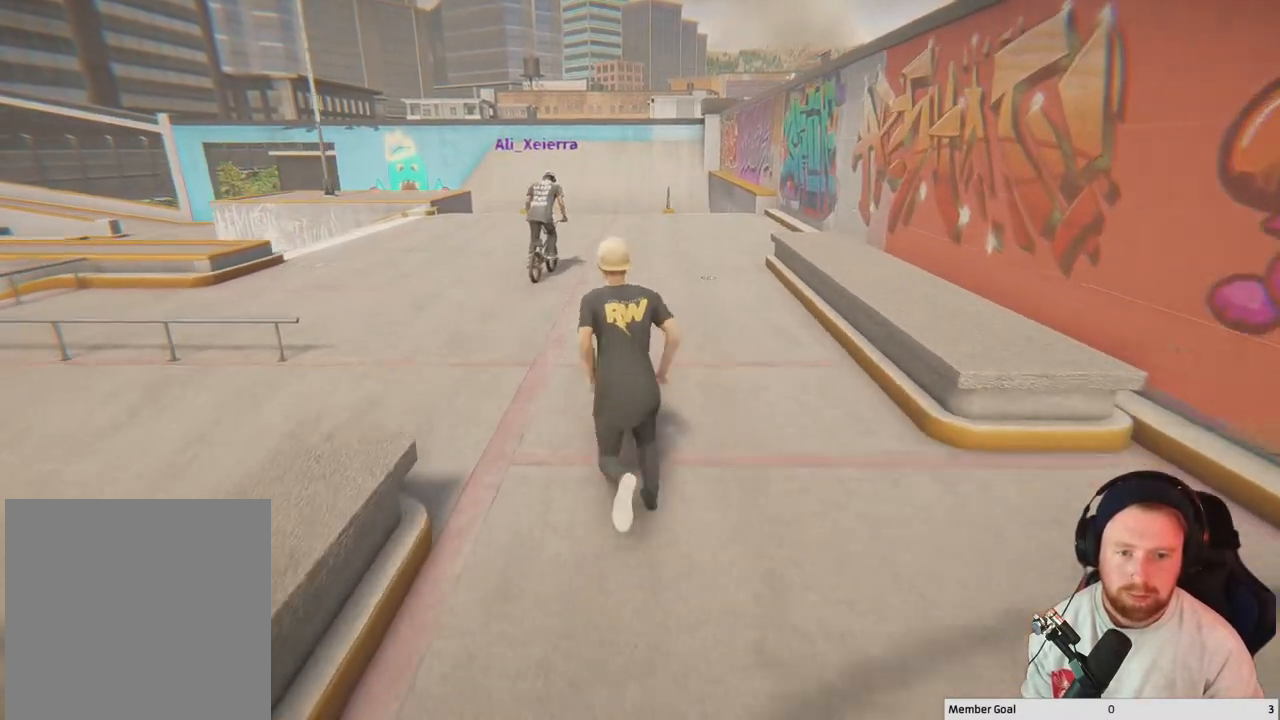
{"buttons": [], "left_stick": "up", "right_stick": "center", "events": []}
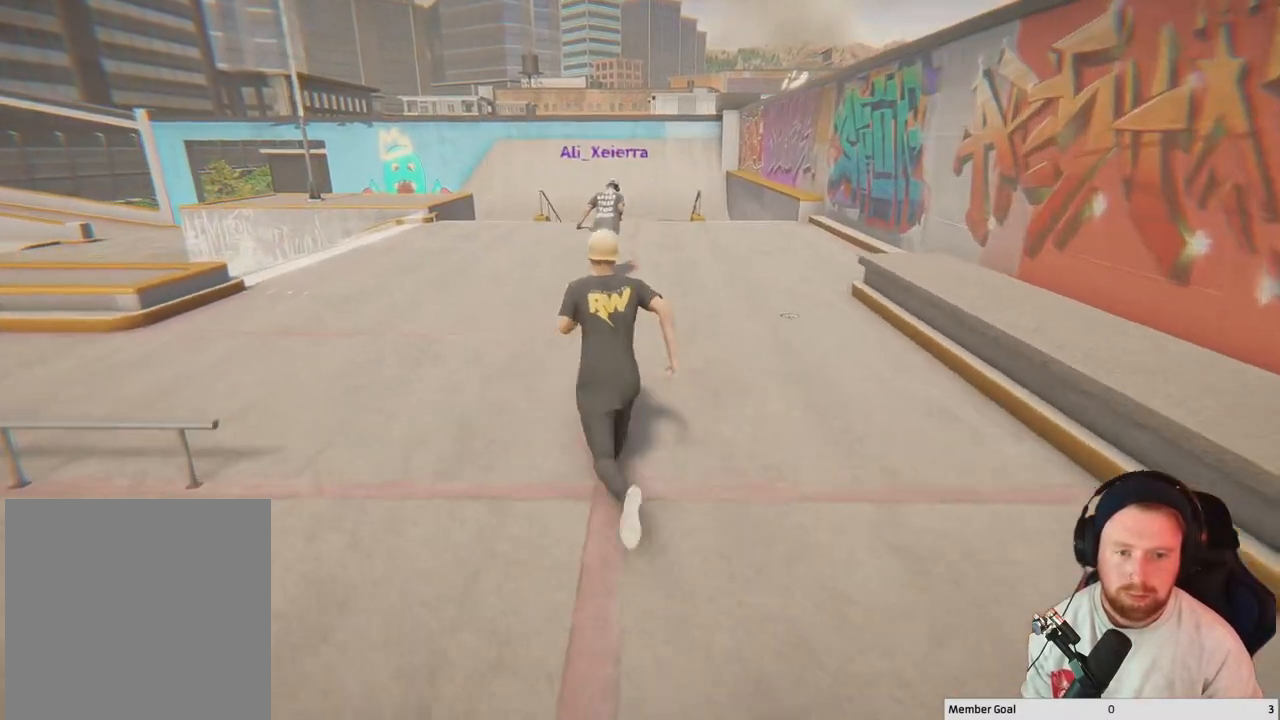
{"buttons": [], "left_stick": "up", "right_stick": "center", "events": []}
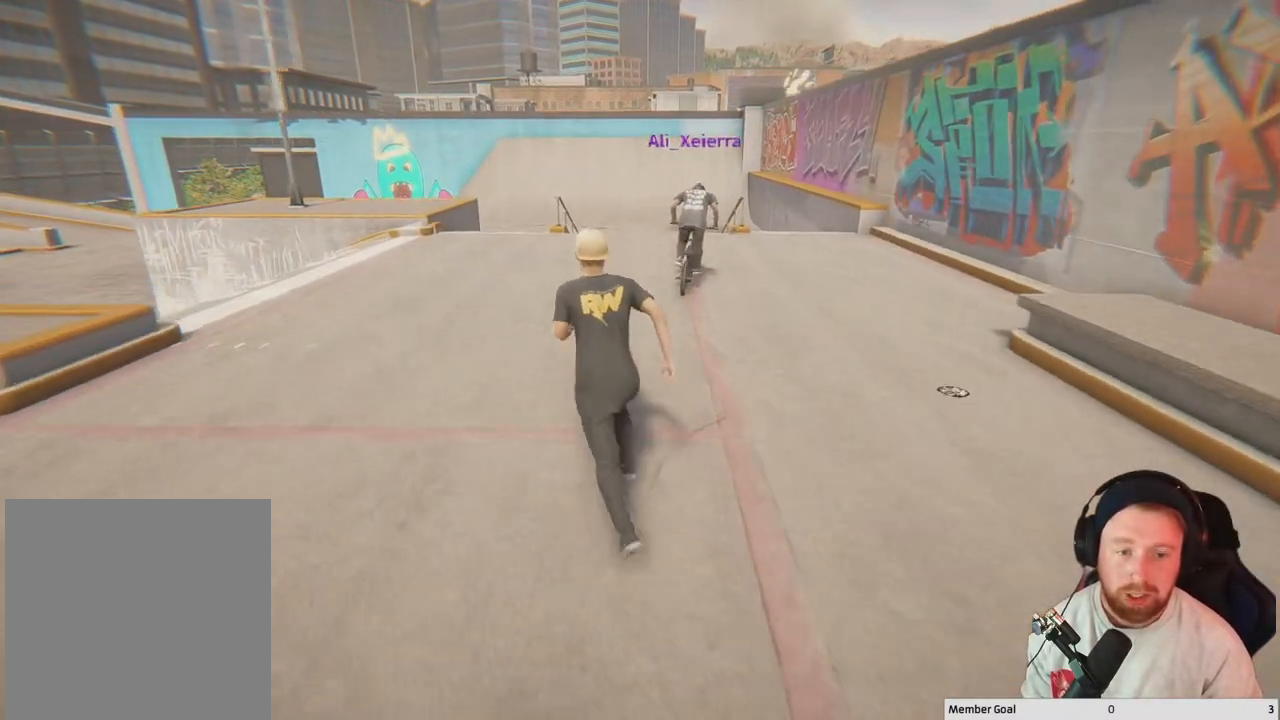
{"buttons": [], "left_stick": "up", "right_stick": "center", "events": [[117, "right_stick", "right"], [433, "right_stick", "center"]]}
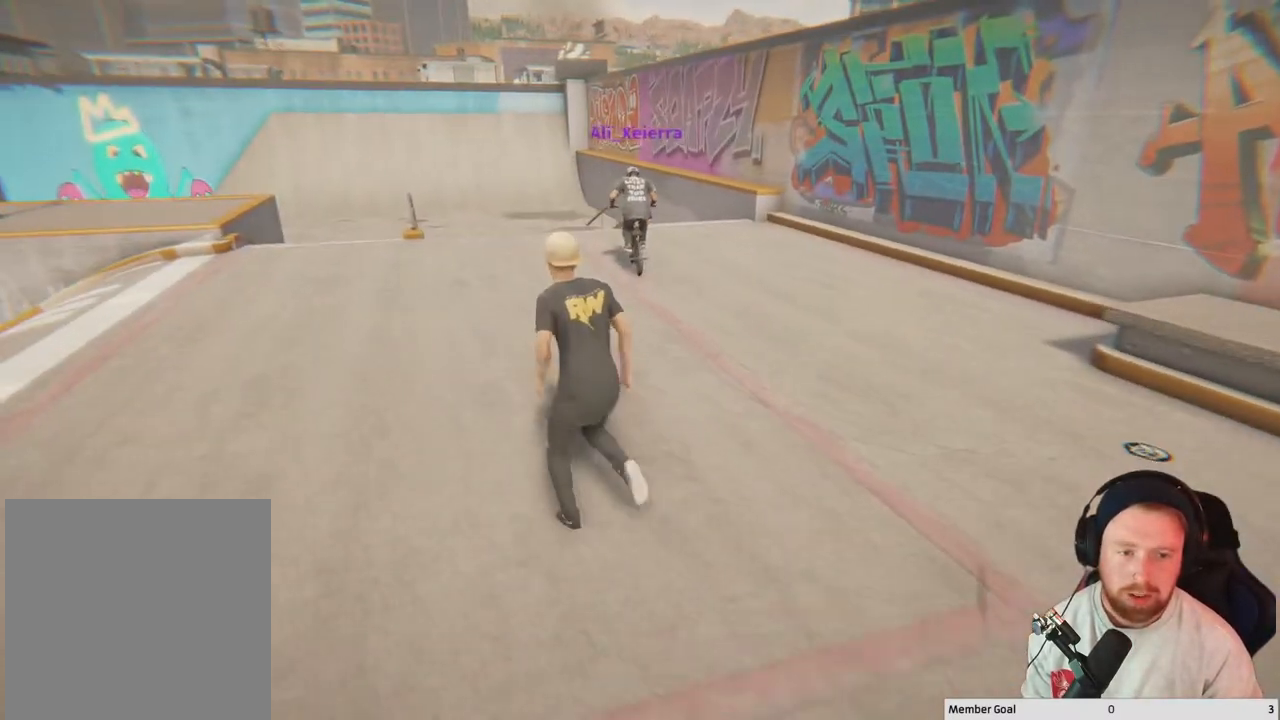
{"buttons": [], "left_stick": "center", "right_stick": "center", "events": [[433, "left_stick", "center"]]}
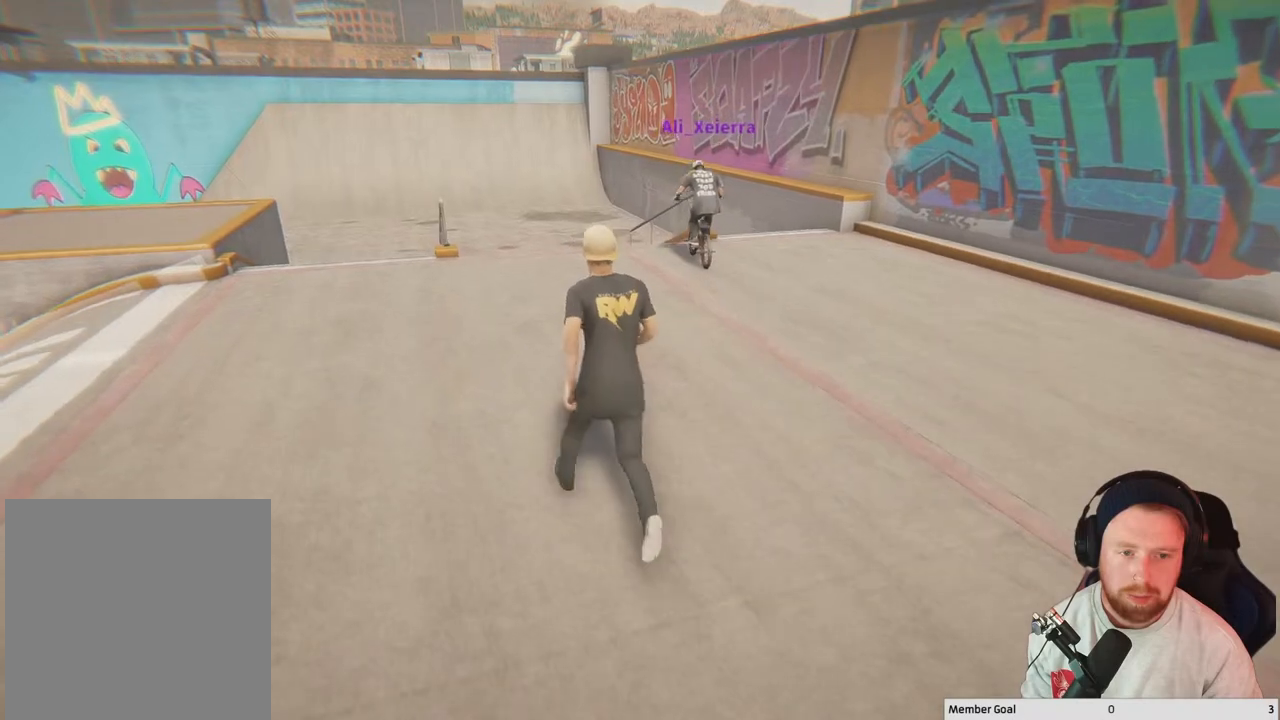
{"buttons": [], "left_stick": "center", "right_stick": "center", "events": []}
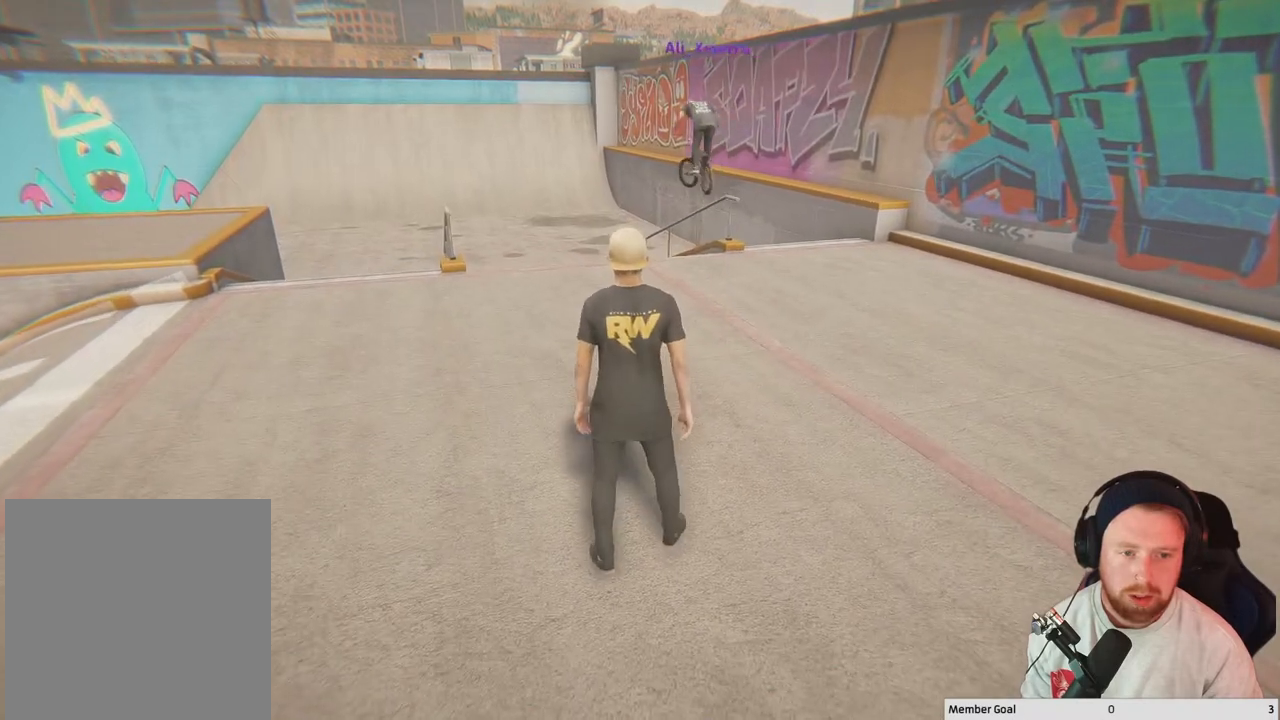
{"buttons": [], "left_stick": "center", "right_stick": "center", "events": []}
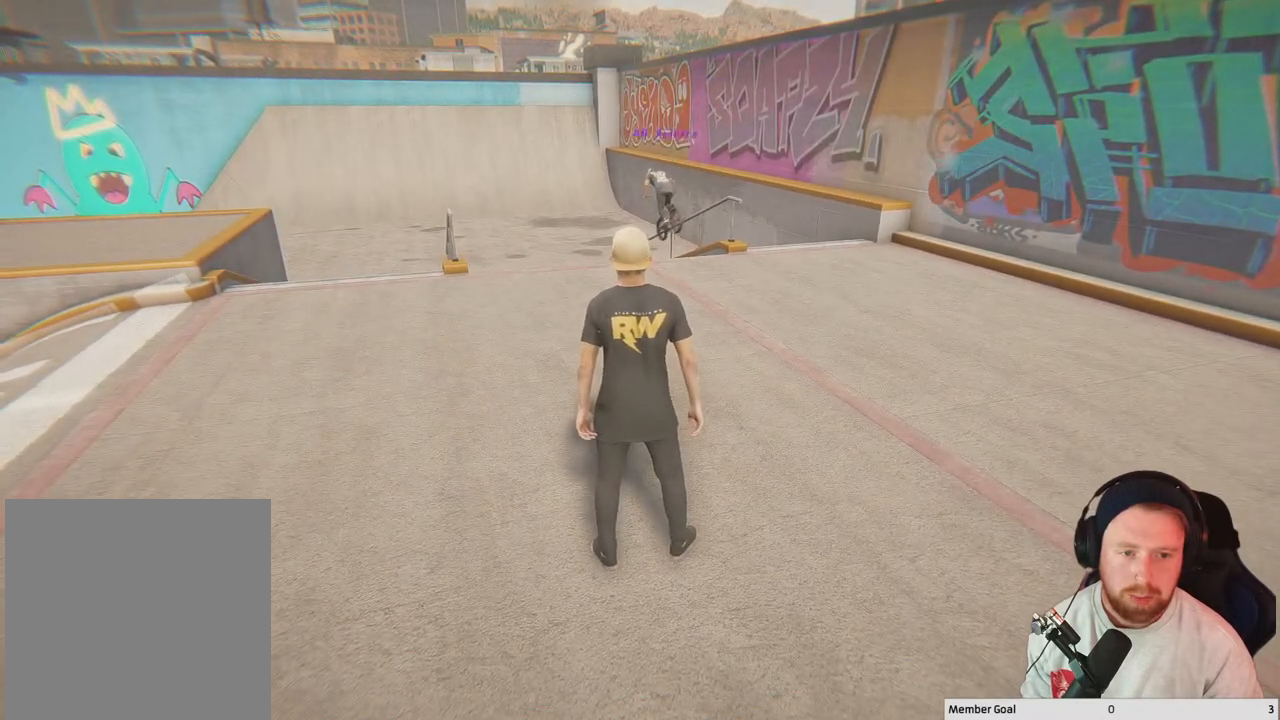
{"buttons": [], "left_stick": "center", "right_stick": "center", "events": [[167, "left_stick", "up-left"], [183, "right_stick", "down-left"], [400, "right_stick", "center"], [483, "left_stick", "center"]]}
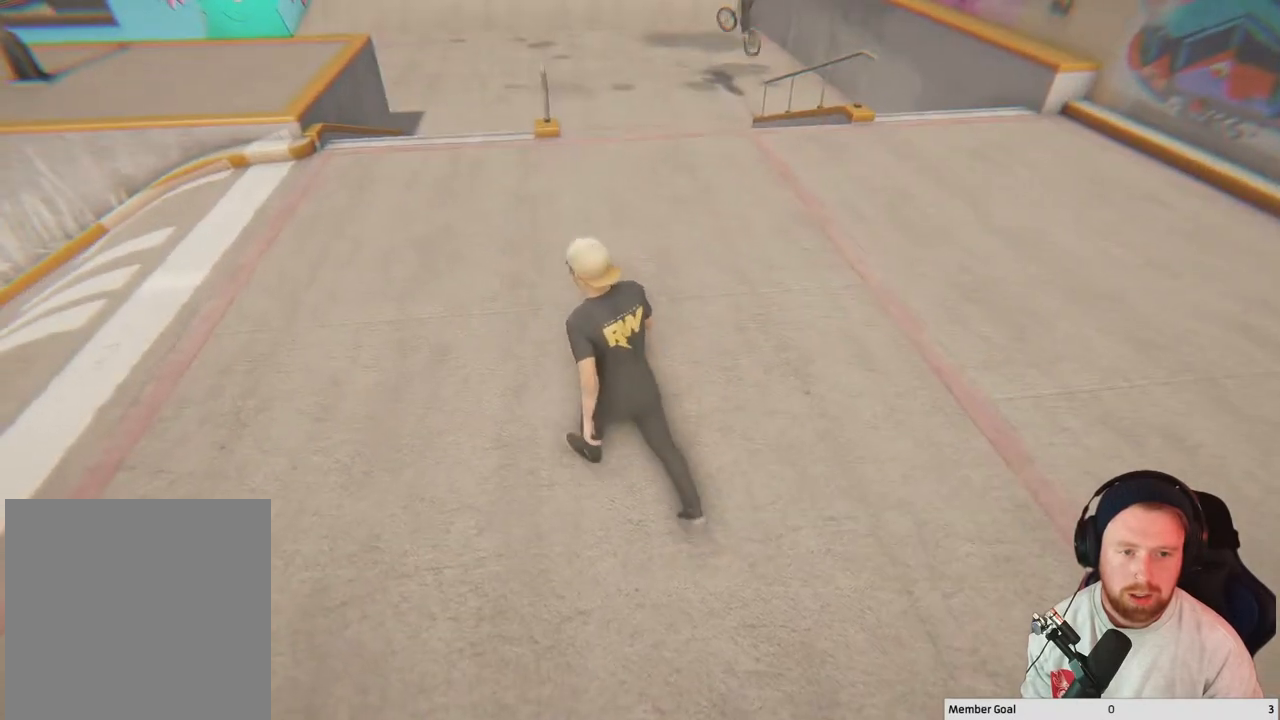
{"buttons": [], "left_stick": "center", "right_stick": "center", "events": [[133, "right_stick", "up"], [300, "right_stick", "center"]]}
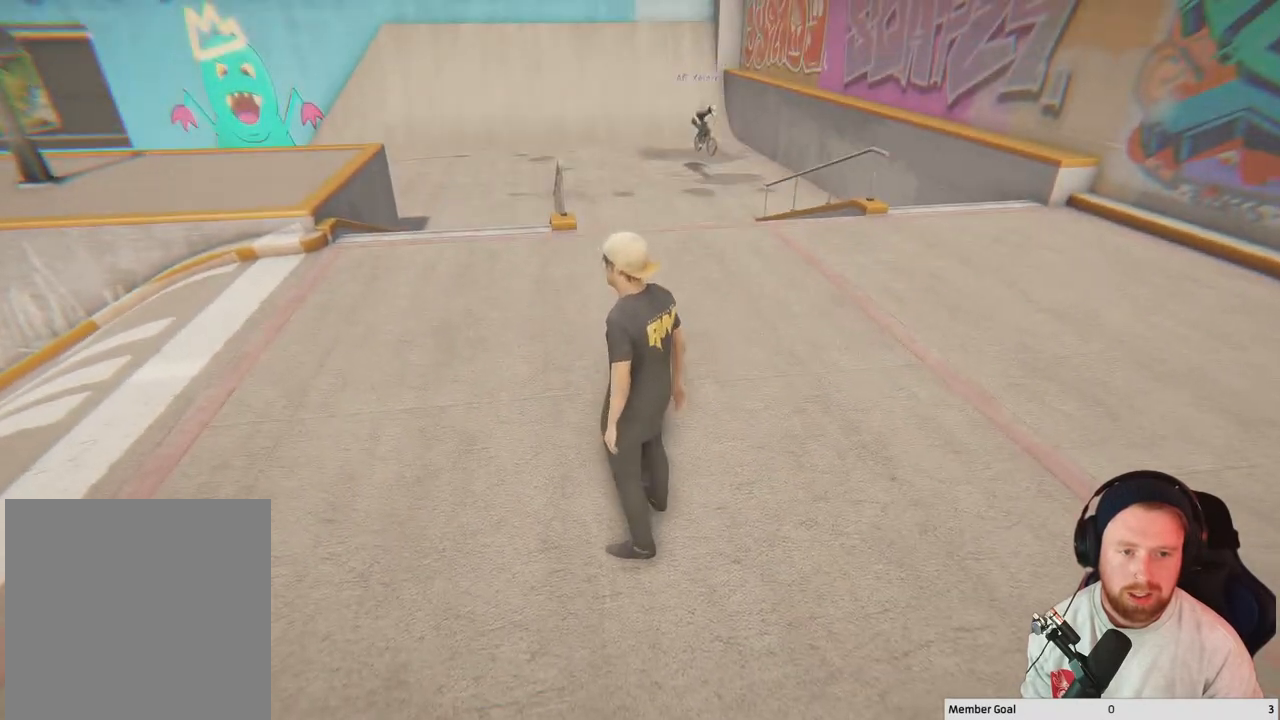
{"buttons": [], "left_stick": "center", "right_stick": "center", "events": []}
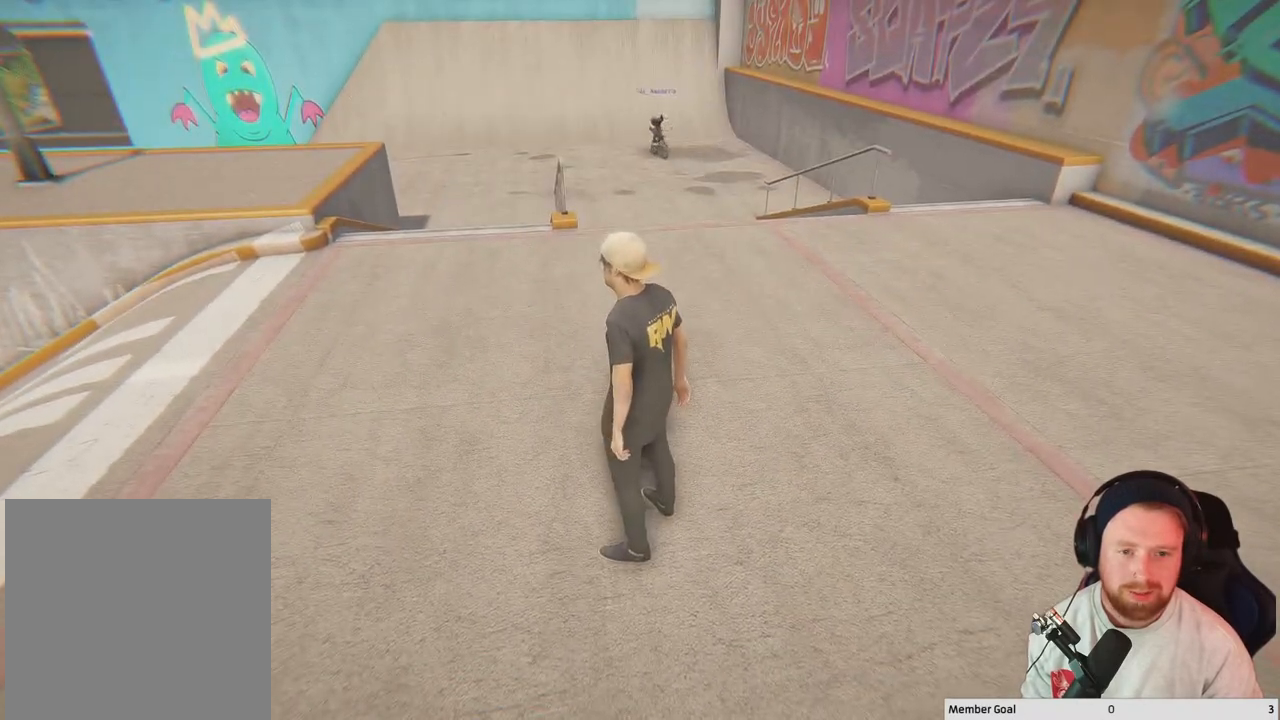
{"buttons": [], "left_stick": "center", "right_stick": "center", "events": []}
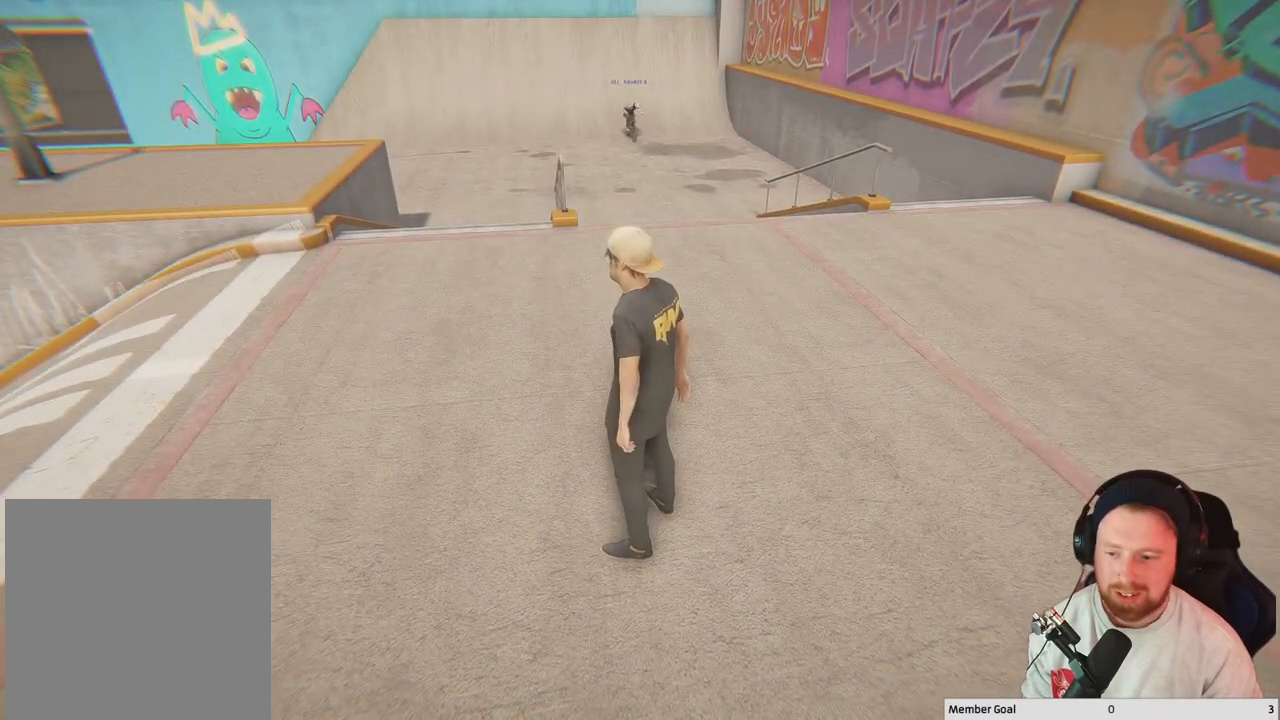
{"buttons": [], "left_stick": "center", "right_stick": "center", "events": [[150, "DPAD_DOWN", "down"], [250, "DPAD_DOWN", "up"]]}
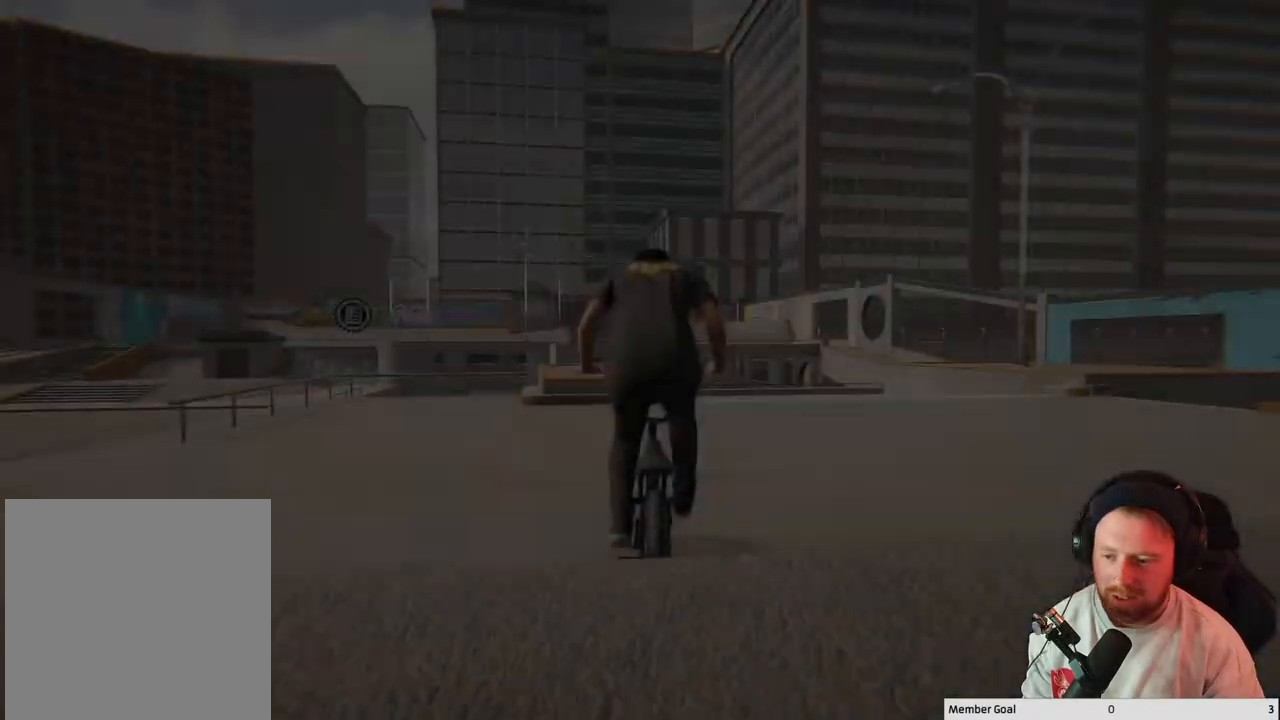
{"buttons": [], "left_stick": "center", "right_stick": "center", "events": []}
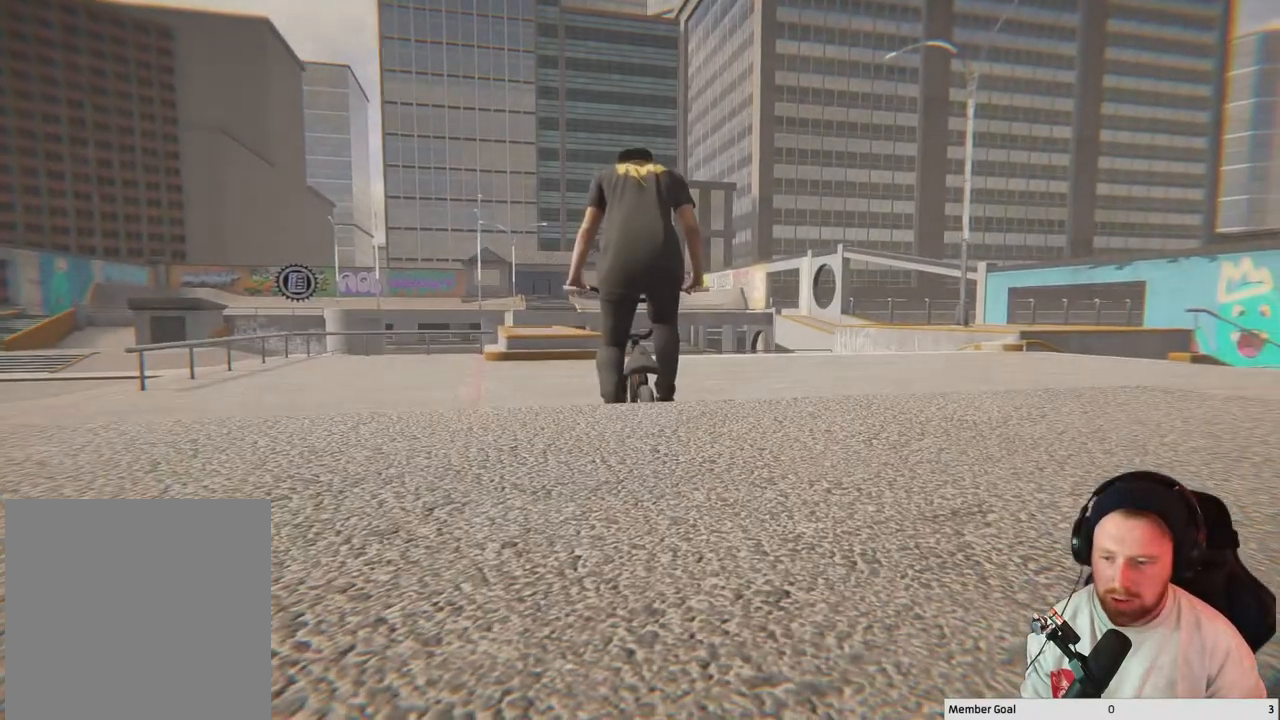
{"buttons": [], "left_stick": "center", "right_stick": "center", "events": []}
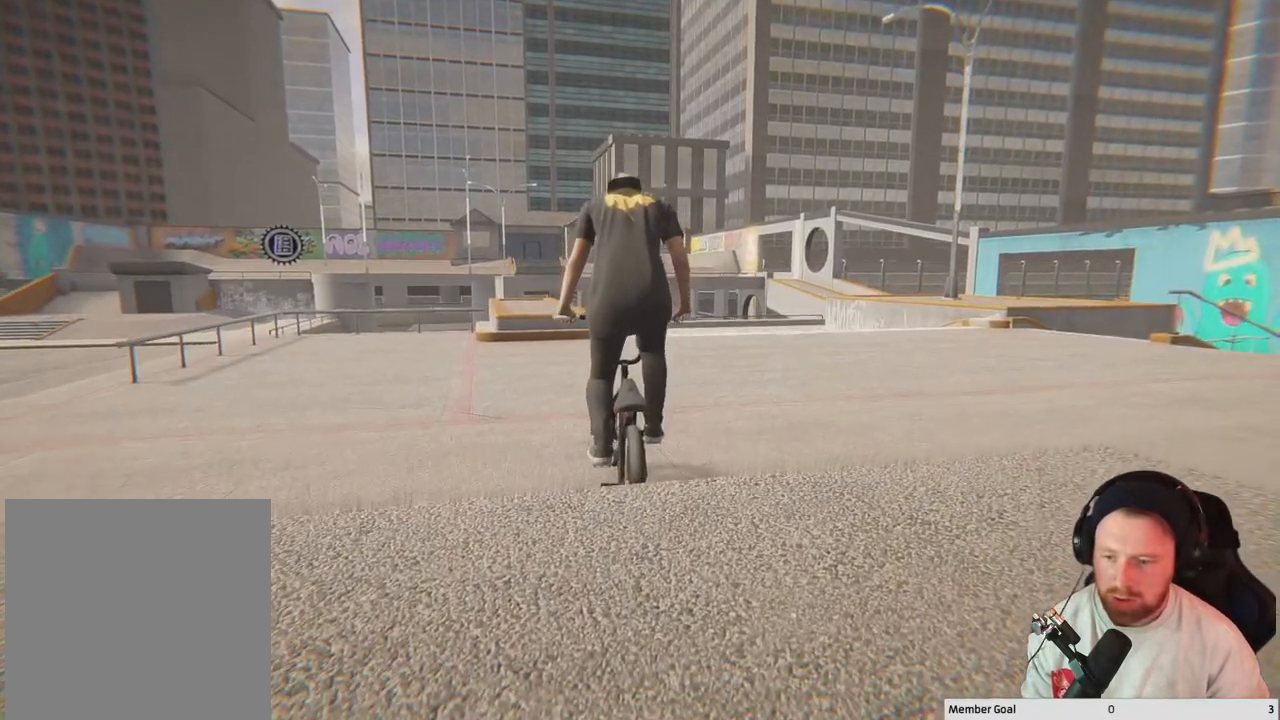
{"buttons": [], "left_stick": "center", "right_stick": "center", "events": []}
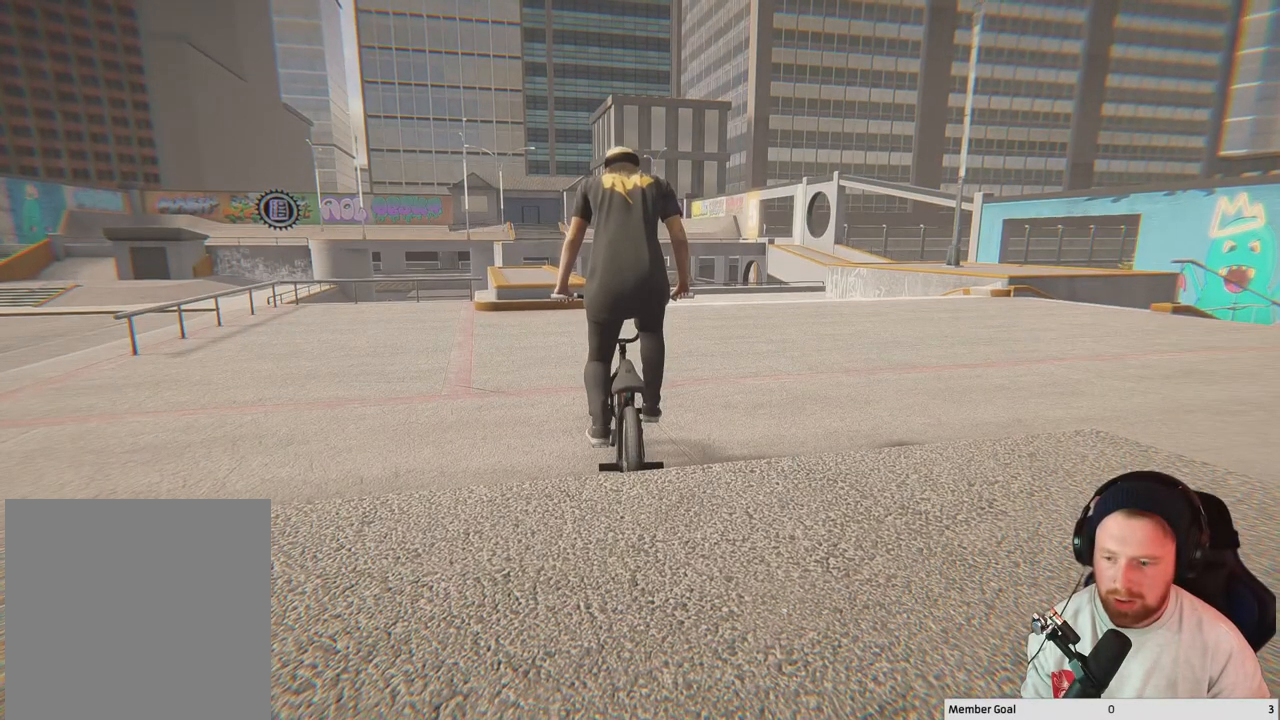
{"buttons": [], "left_stick": "center", "right_stick": "center", "events": []}
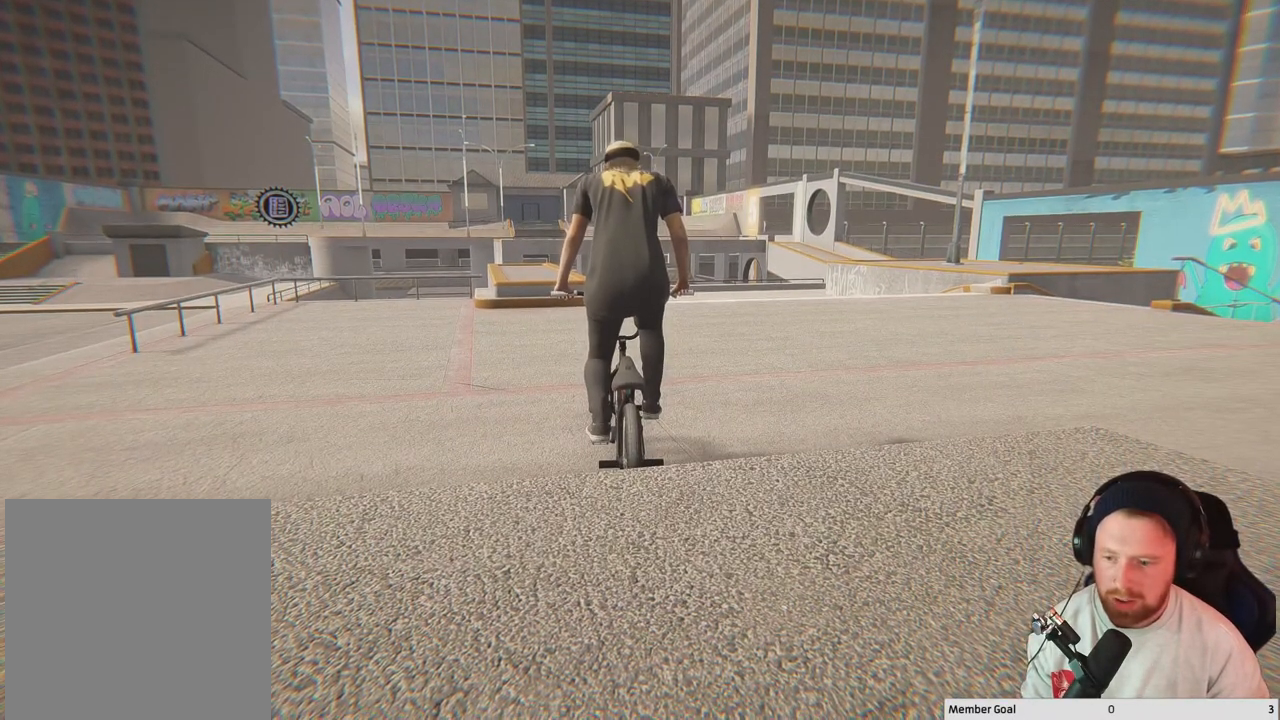
{"buttons": [], "left_stick": "center", "right_stick": "center", "events": []}
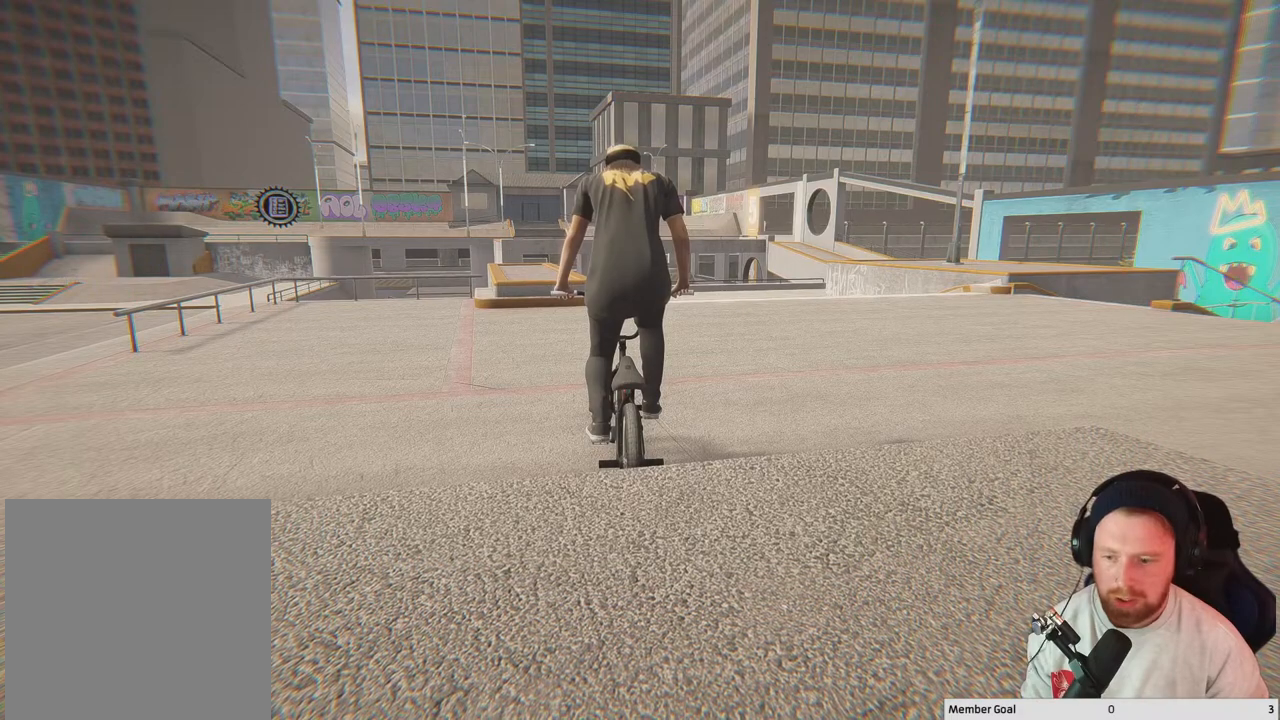
{"buttons": [], "left_stick": "center", "right_stick": "center", "events": []}
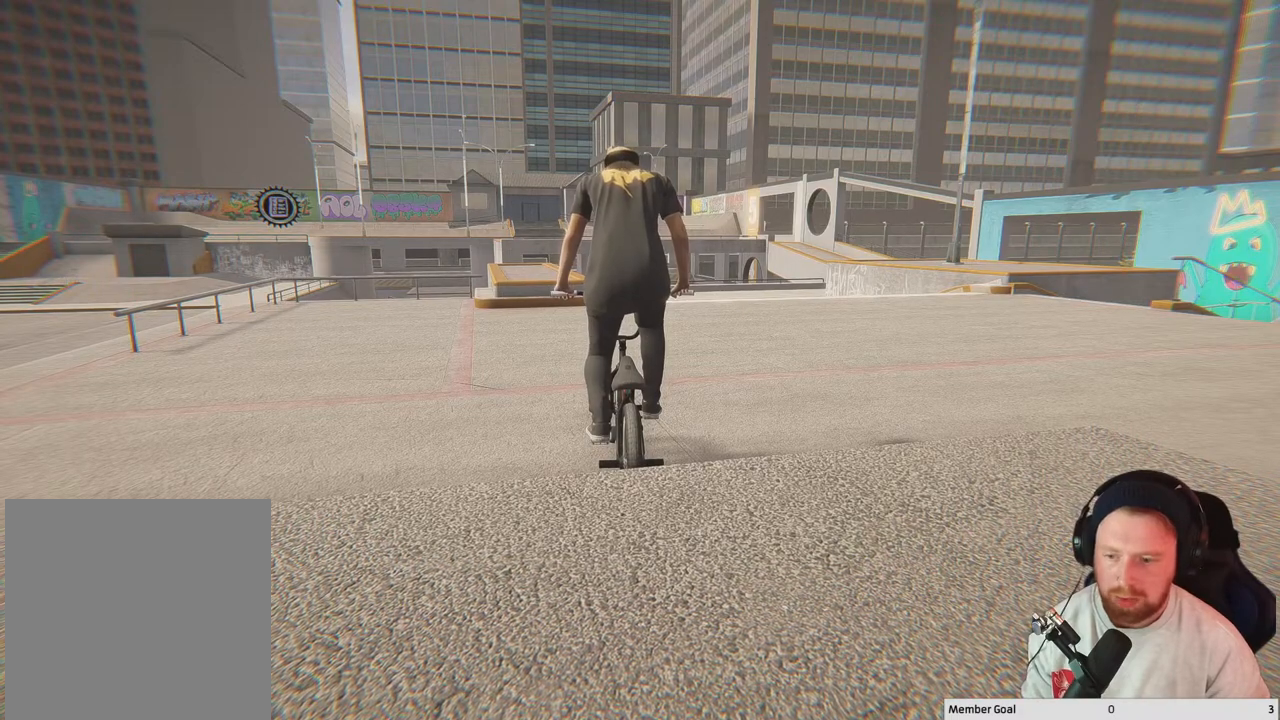
{"buttons": [], "left_stick": "center", "right_stick": "center", "events": []}
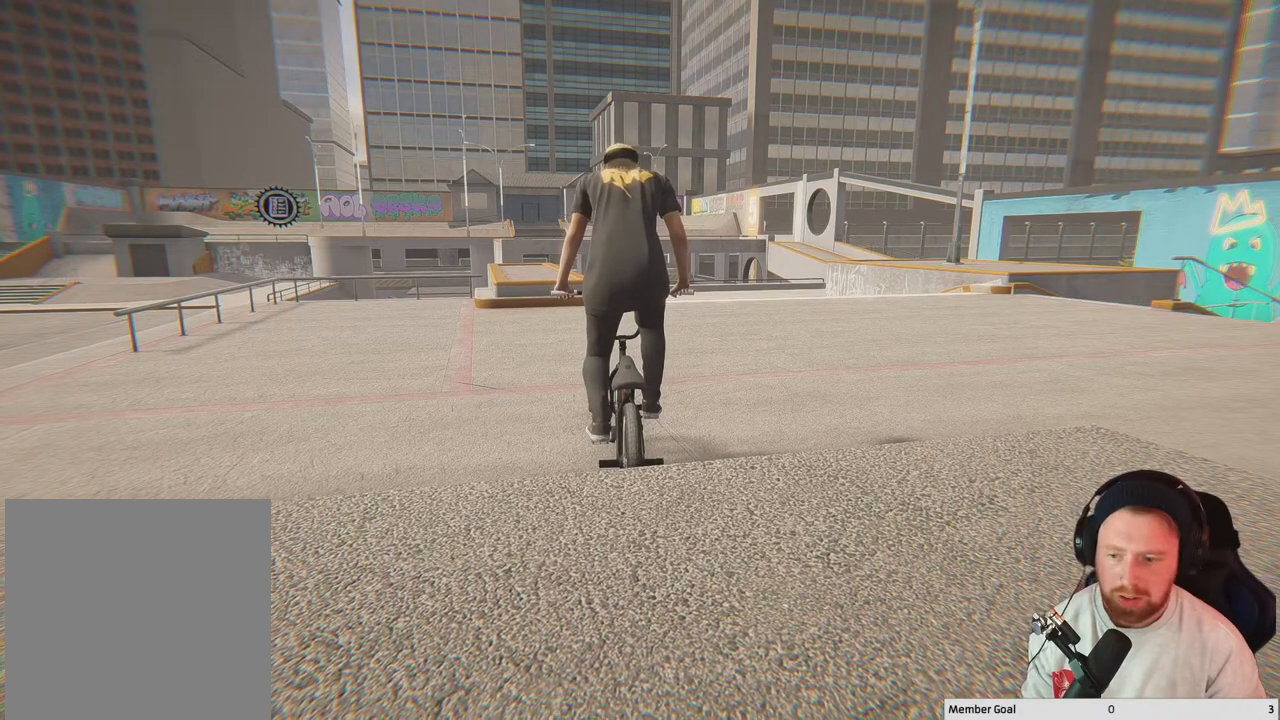
{"buttons": [], "left_stick": "right", "right_stick": "center", "events": [[483, "left_stick", "right"]]}
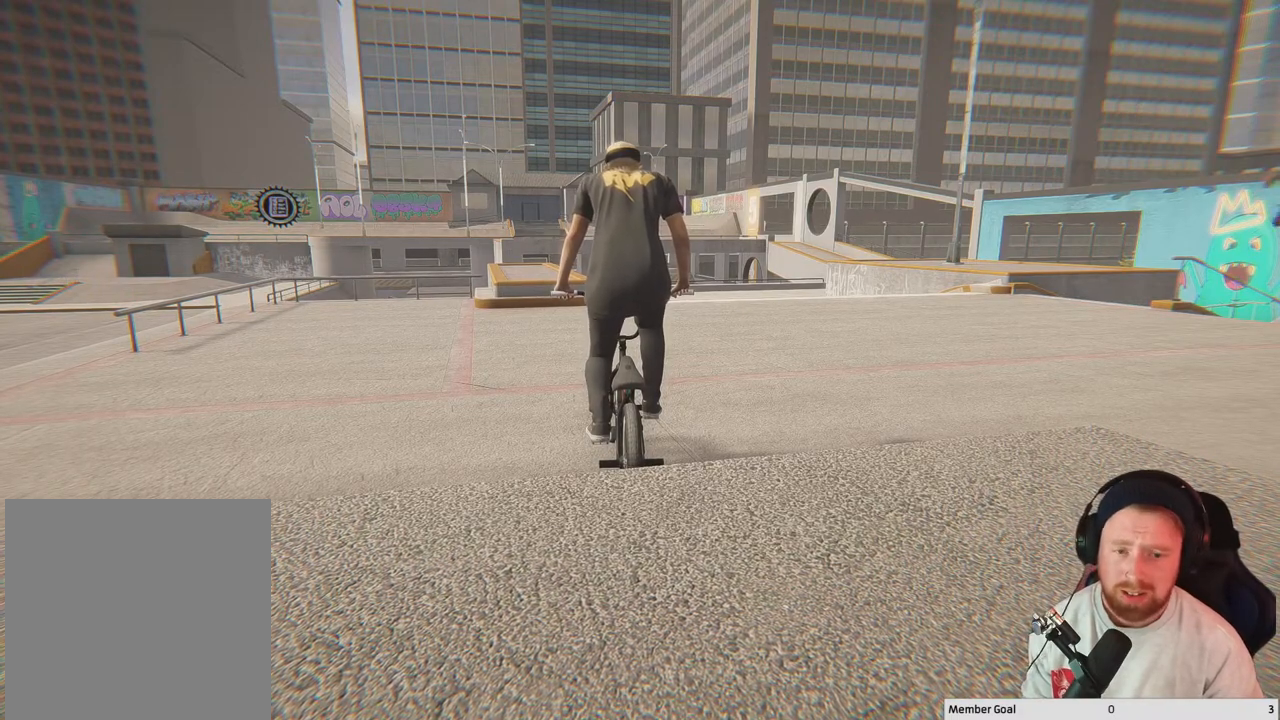
{"buttons": [], "left_stick": "center", "right_stick": "center", "events": [[283, "left_stick", "center"]]}